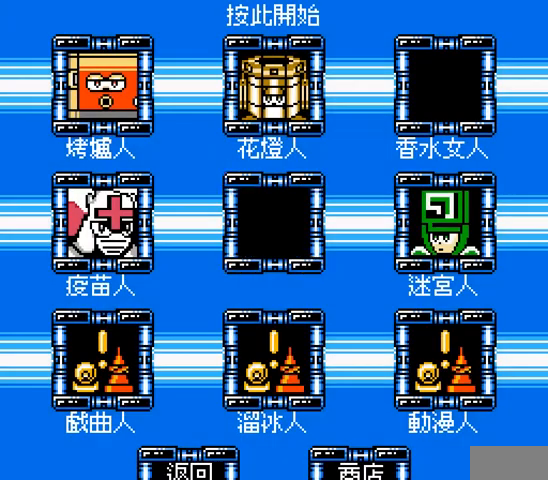
Gameplay with a controller; each line is a JSON object with the inputs held at the frame after it. "events" lists button and stick changes between this image and that frame as [ms after this image, input, new state], when the widget could be followed in between. Not read: L3 R3 X Y.
{"buttons": [], "events": []}
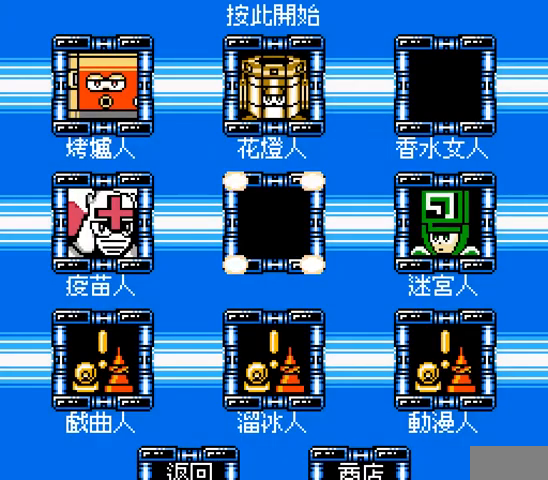
{"buttons": [], "events": []}
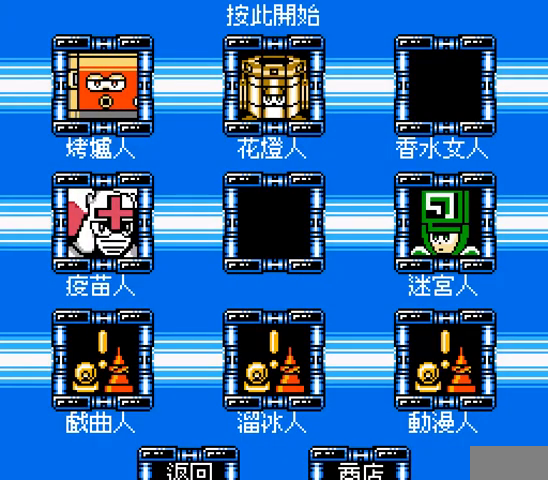
{"buttons": ["DPAD_RIGHT"], "events": [[333, "DPAD_DOWN", "down"], [433, "DPAD_DOWN", "up"], [433, "DPAD_RIGHT", "down"]]}
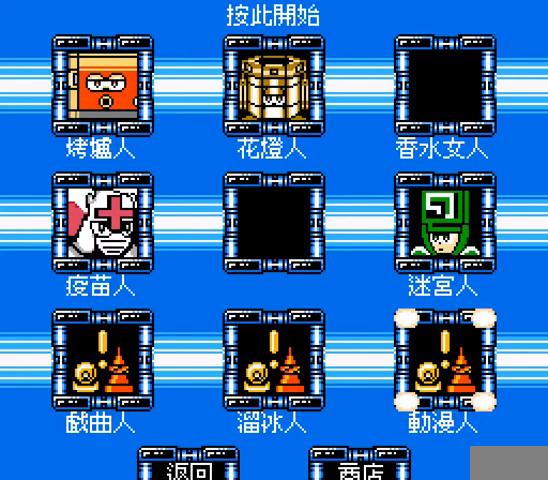
{"buttons": [], "events": [[67, "DPAD_RIGHT", "up"], [300, "START", "down"], [333, "START", "up"]]}
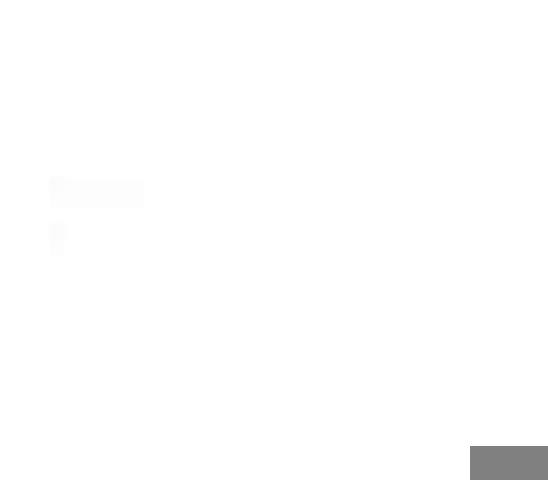
{"buttons": [], "events": []}